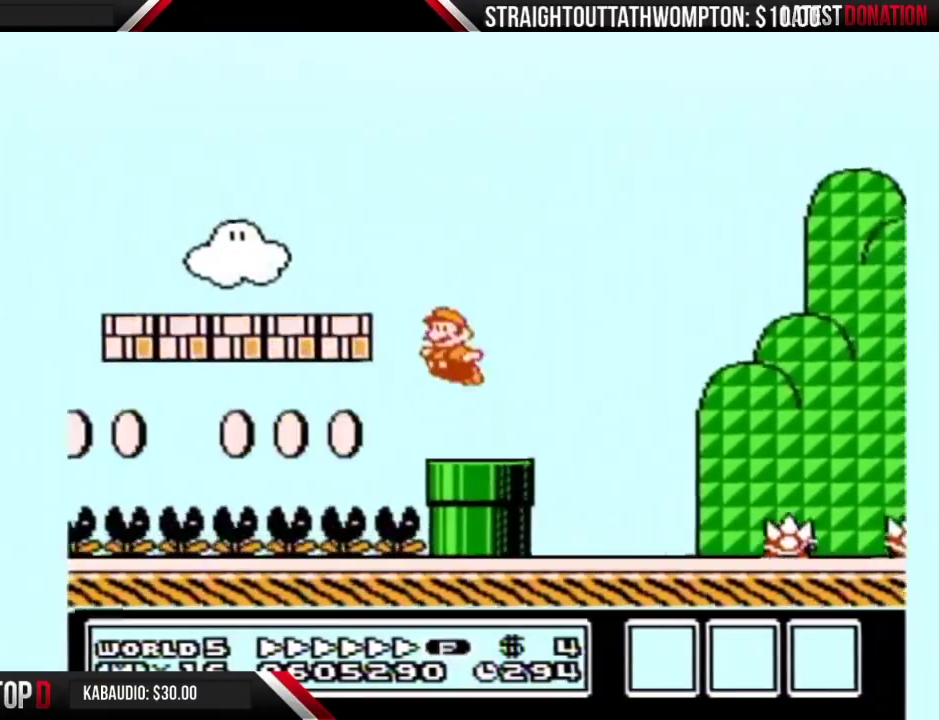
Gameplay with a controller (Nintendo layout); each line is a JSON object with the inputs held at the frame after it. "events" lists button and stick changes between this image and that frame as [ms after this image, input, new state], when the widget could be followed in between. Not read: L3 R3.
{"buttons": ["B", "DPAD_LEFT"], "events": [[33, "DPAD_LEFT", "down"], [33, "DPAD_RIGHT", "up"], [333, "A", "up"]]}
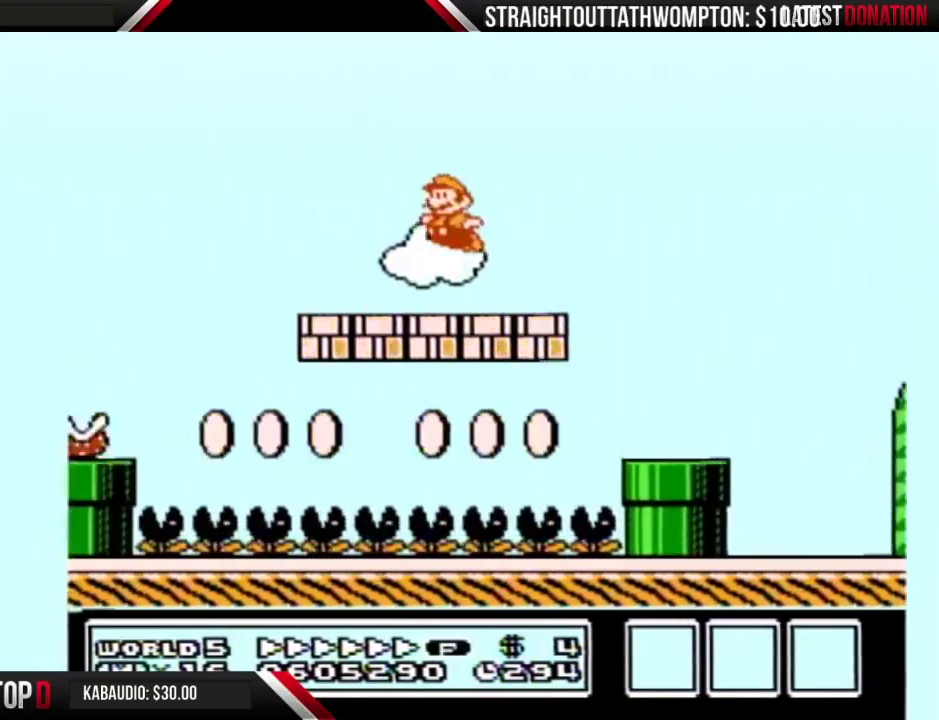
{"buttons": ["A", "B", "DPAD_LEFT"], "events": [[267, "A", "down"]]}
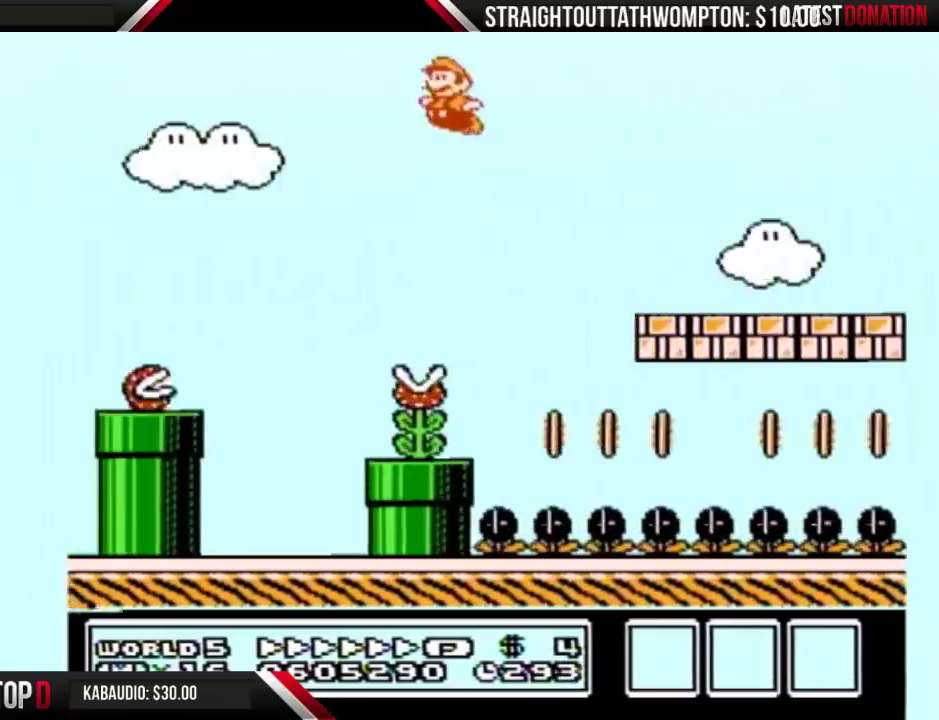
{"buttons": ["B", "DPAD_LEFT"], "events": [[400, "A", "up"]]}
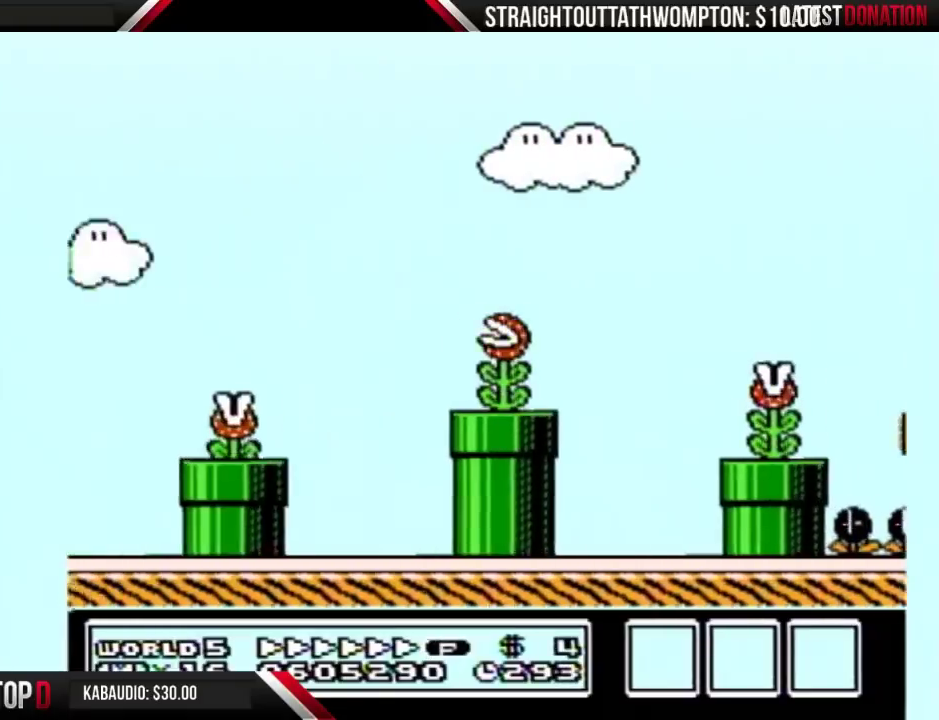
{"buttons": ["B", "DPAD_LEFT"], "events": []}
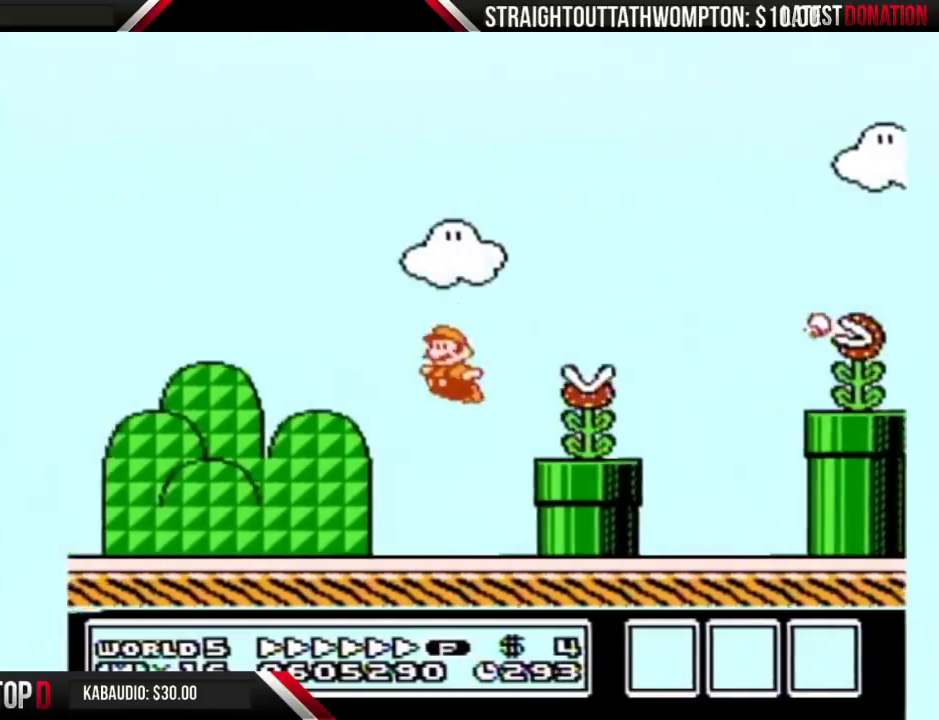
{"buttons": ["B", "DPAD_UP", "DPAD_LEFT"], "events": [[300, "A", "down"], [467, "A", "up"], [500, "DPAD_UP", "down"]]}
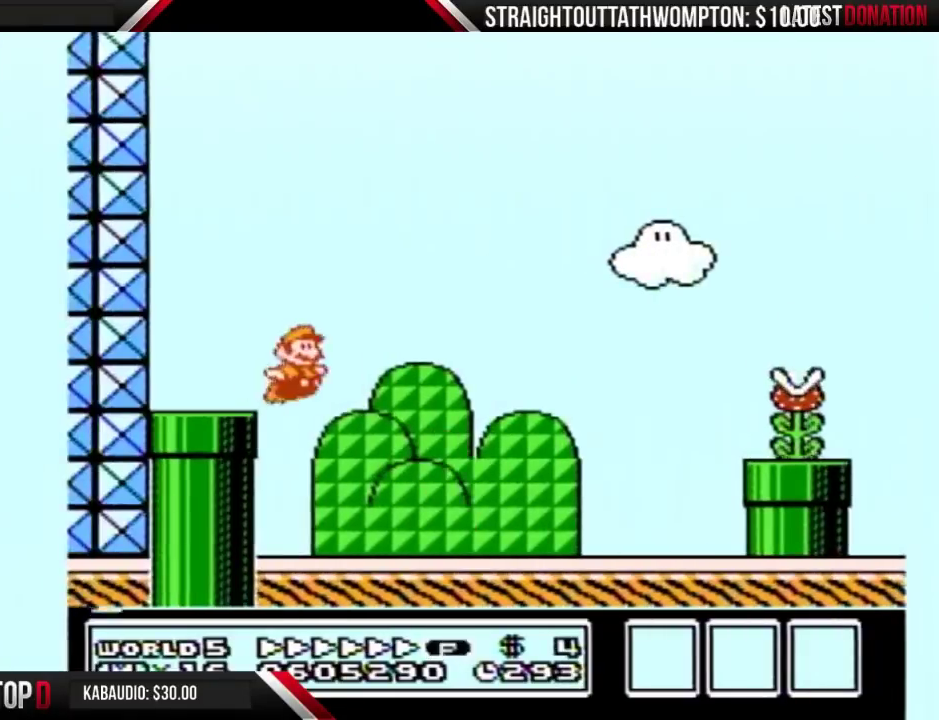
{"buttons": ["A", "B", "DPAD_RIGHT"], "events": [[33, "DPAD_DOWN", "down"], [33, "DPAD_LEFT", "up"], [33, "DPAD_RIGHT", "down"], [33, "DPAD_UP", "up"], [167, "DPAD_DOWN", "up"], [367, "A", "down"]]}
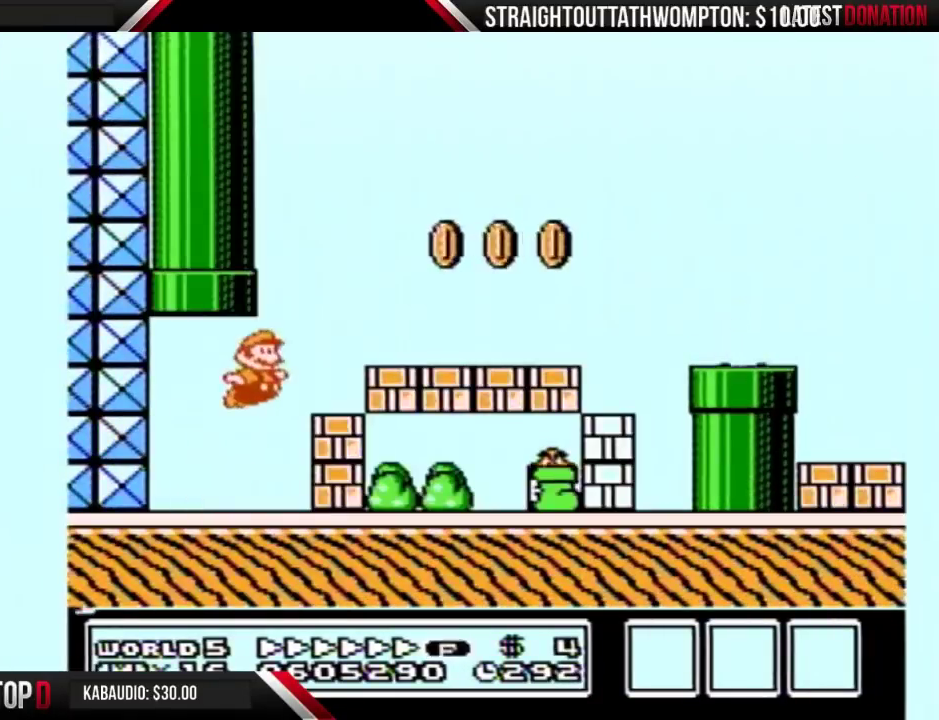
{"buttons": ["B", "DPAD_RIGHT"], "events": [[267, "A", "up"]]}
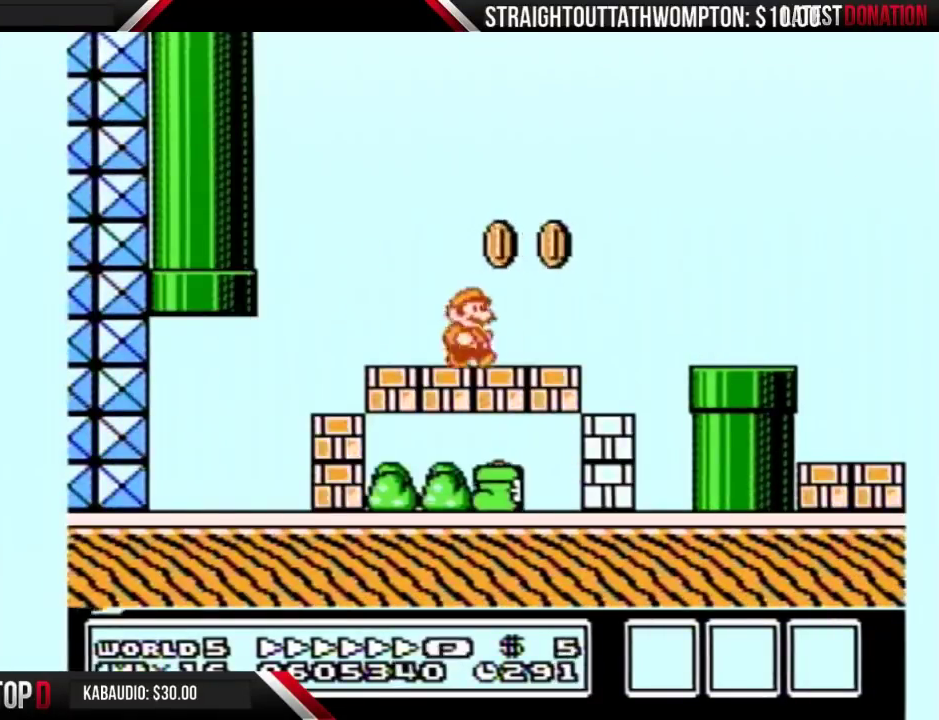
{"buttons": ["B", "DPAD_RIGHT"], "events": [[167, "A", "down"], [300, "A", "up"]]}
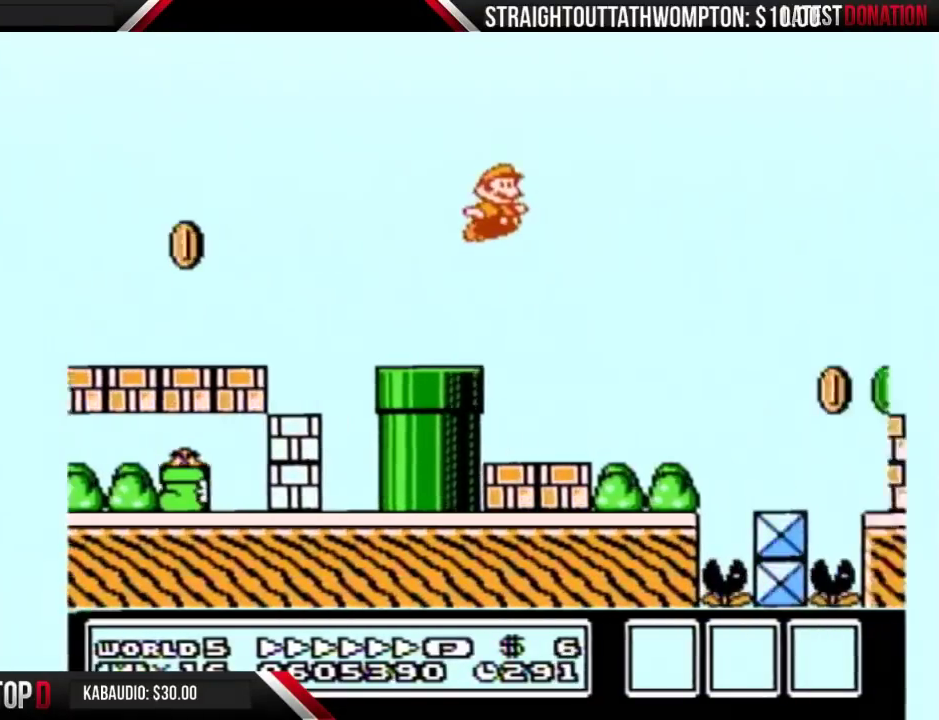
{"buttons": ["B", "DPAD_RIGHT"], "events": [[233, "DPAD_LEFT", "down"], [233, "DPAD_RIGHT", "up"], [300, "DPAD_LEFT", "up"], [333, "DPAD_RIGHT", "down"]]}
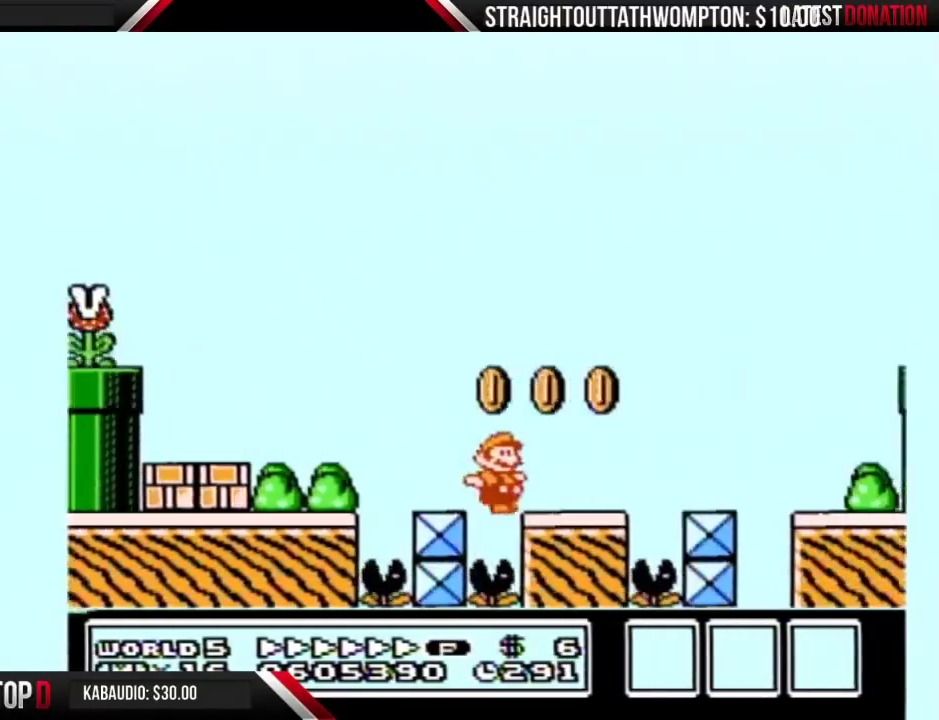
{"buttons": ["A", "B", "DPAD_RIGHT"], "events": [[367, "A", "down"]]}
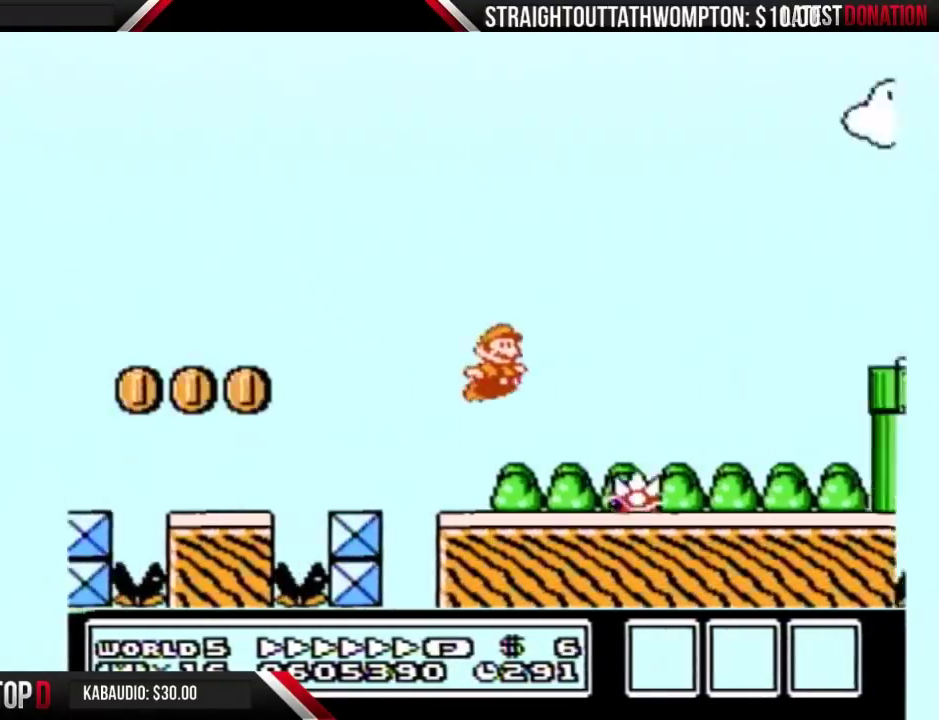
{"buttons": ["A", "B", "DPAD_RIGHT"], "events": []}
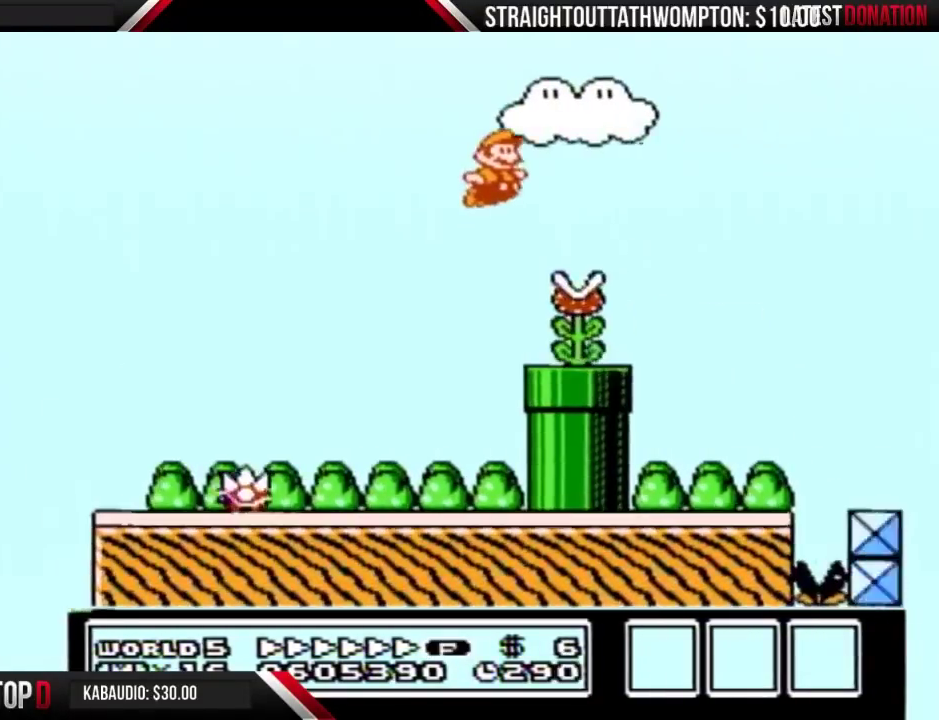
{"buttons": ["B", "DPAD_RIGHT"], "events": [[333, "A", "up"]]}
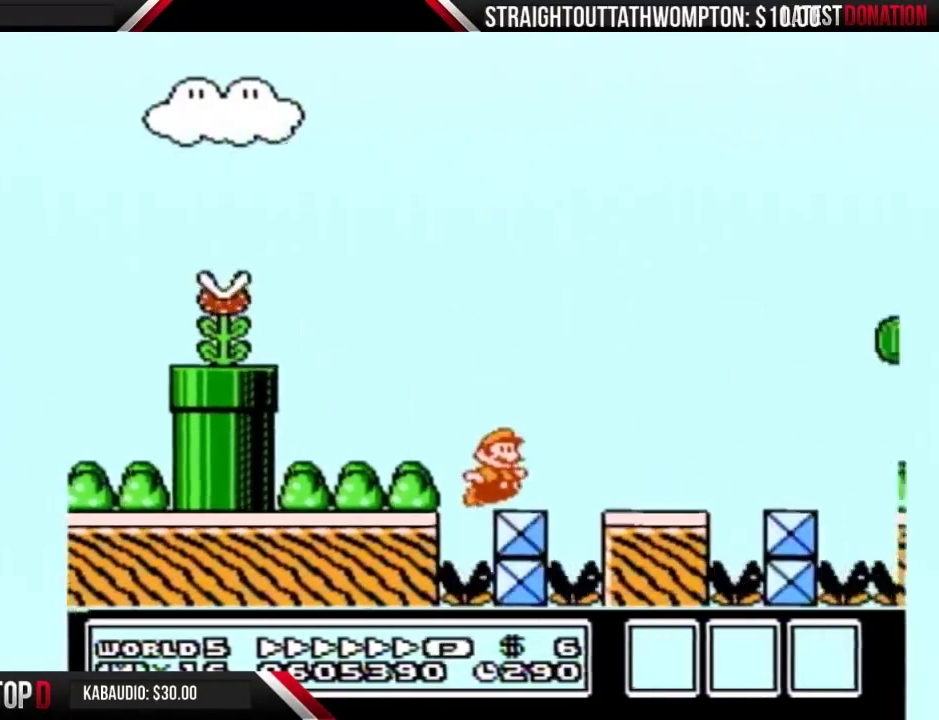
{"buttons": ["B", "DPAD_RIGHT"], "events": [[133, "A", "down"], [300, "A", "up"]]}
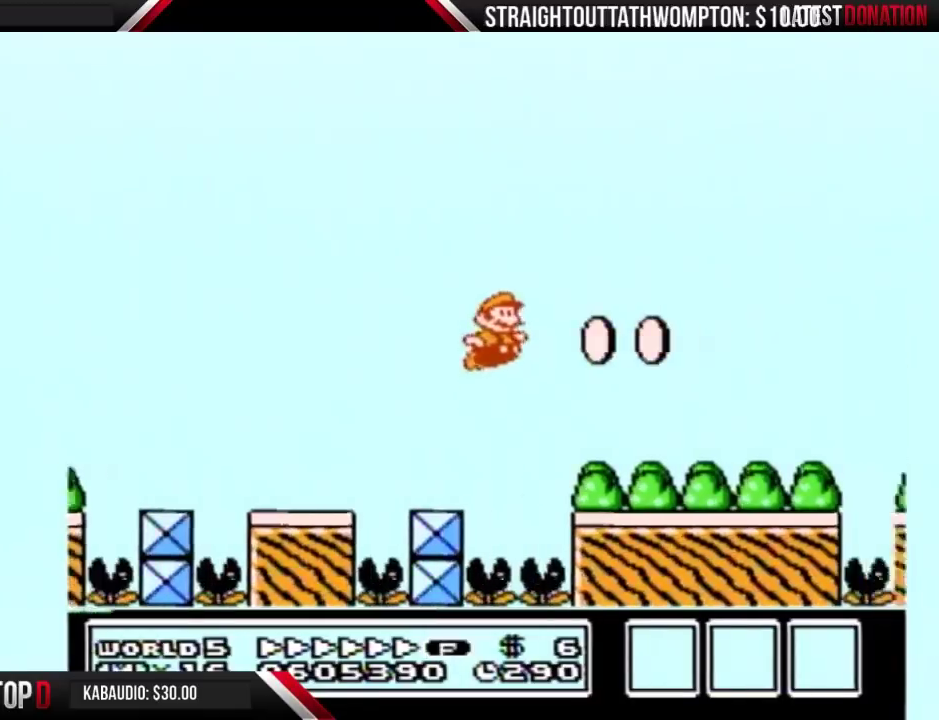
{"buttons": ["A", "B", "DPAD_LEFT"], "events": [[300, "DPAD_LEFT", "down"], [300, "DPAD_RIGHT", "up"], [333, "A", "down"]]}
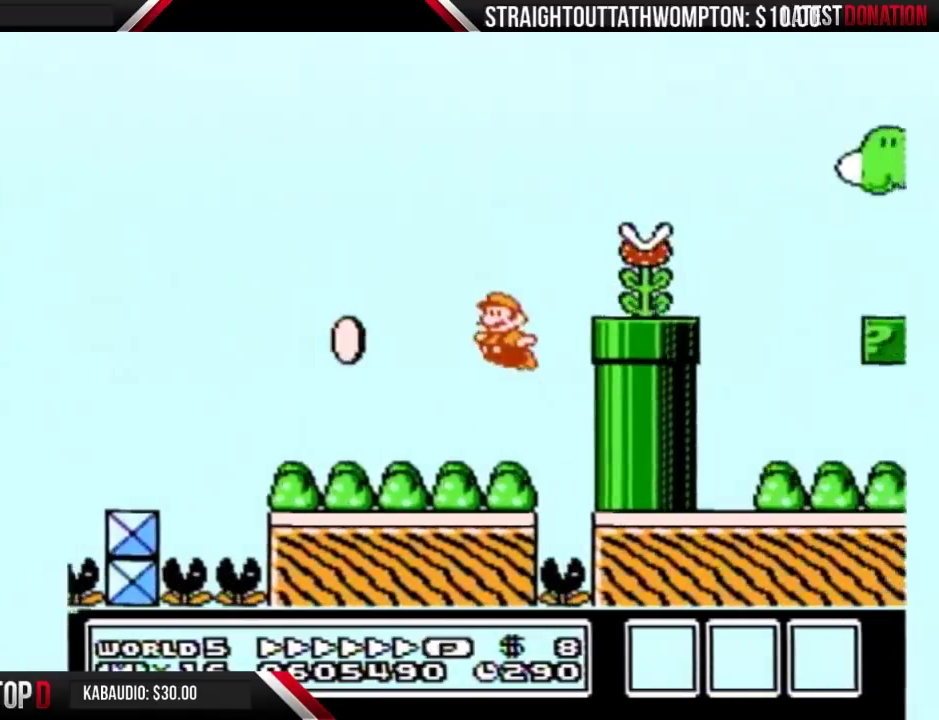
{"buttons": ["A", "B", "DPAD_RIGHT"], "events": [[100, "DPAD_LEFT", "up"], [100, "DPAD_RIGHT", "down"], [133, "A", "up"], [133, "B", "up"], [200, "B", "down"], [200, "DPAD_RIGHT", "up"], [333, "DPAD_RIGHT", "down"], [500, "A", "down"]]}
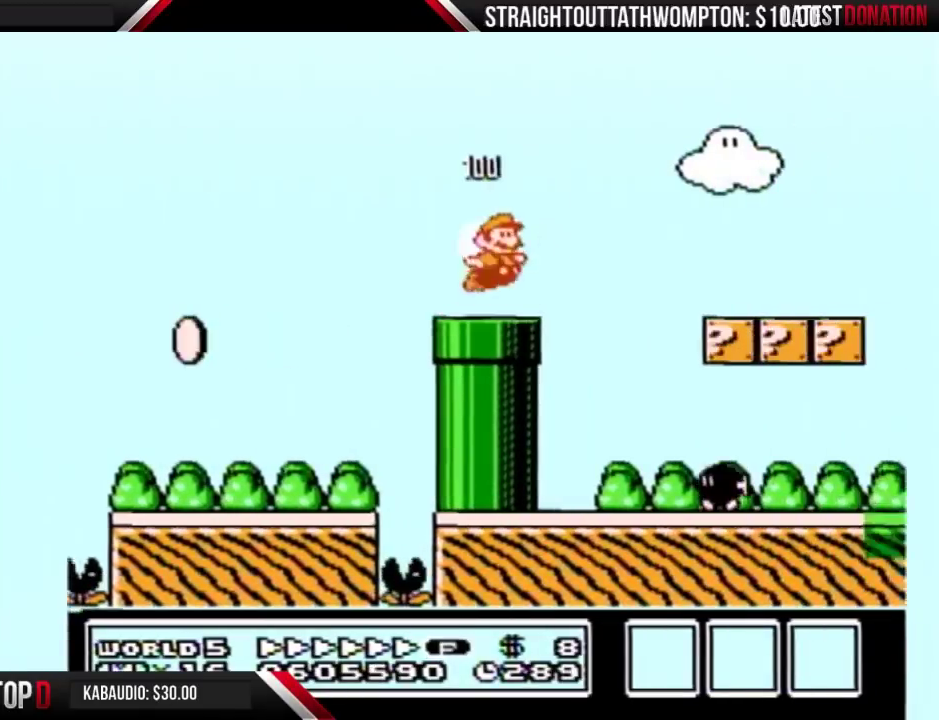
{"buttons": ["B", "DPAD_RIGHT"], "events": [[100, "A", "up"]]}
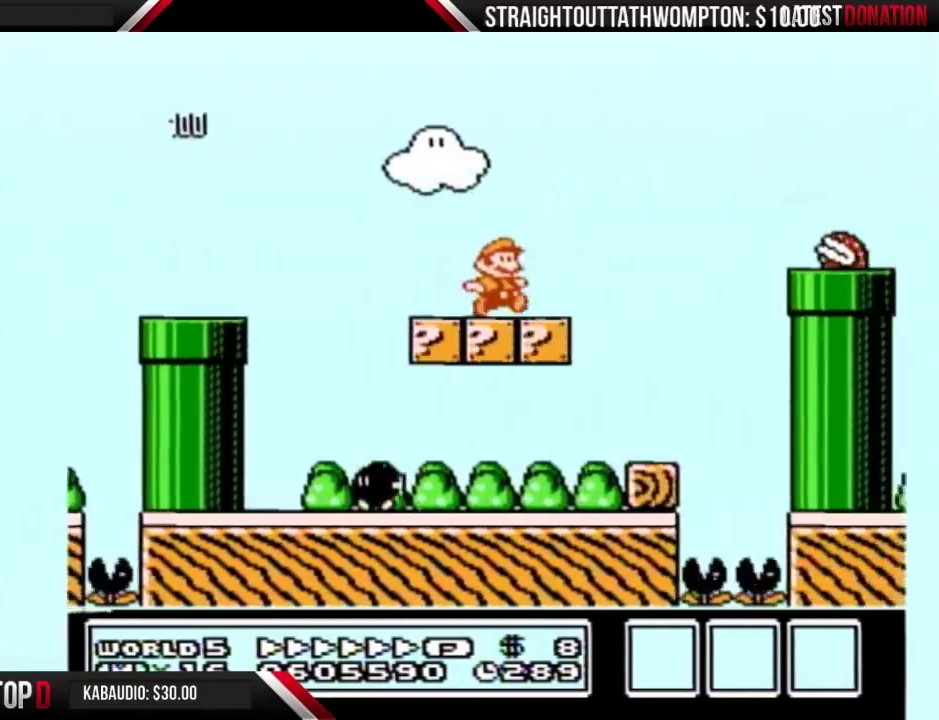
{"buttons": ["A", "B", "DPAD_RIGHT"], "events": [[67, "A", "down"]]}
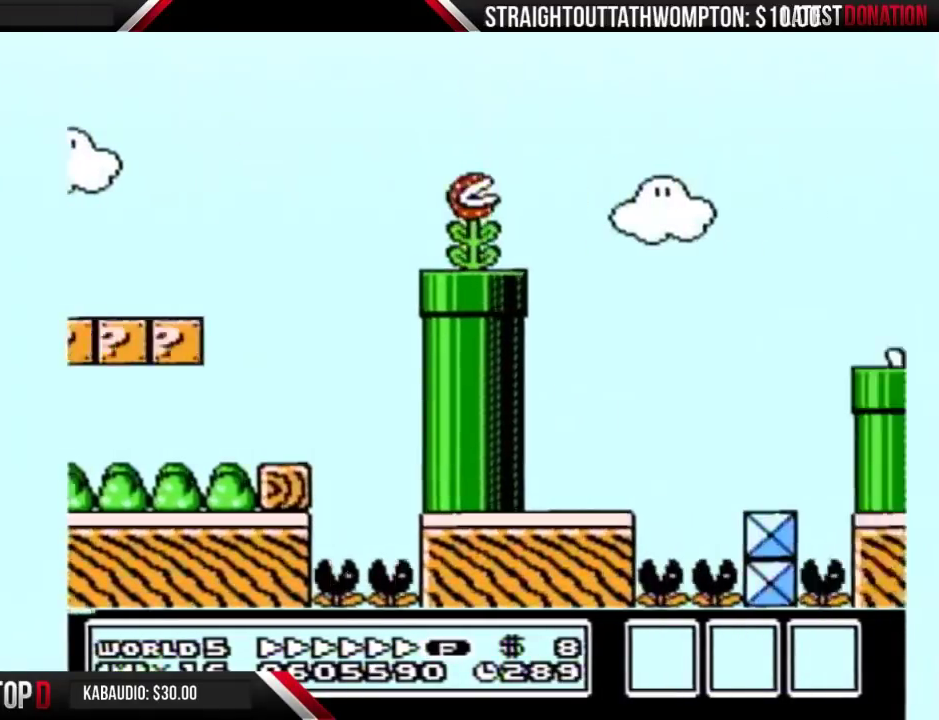
{"buttons": ["A", "B", "DPAD_RIGHT"], "events": []}
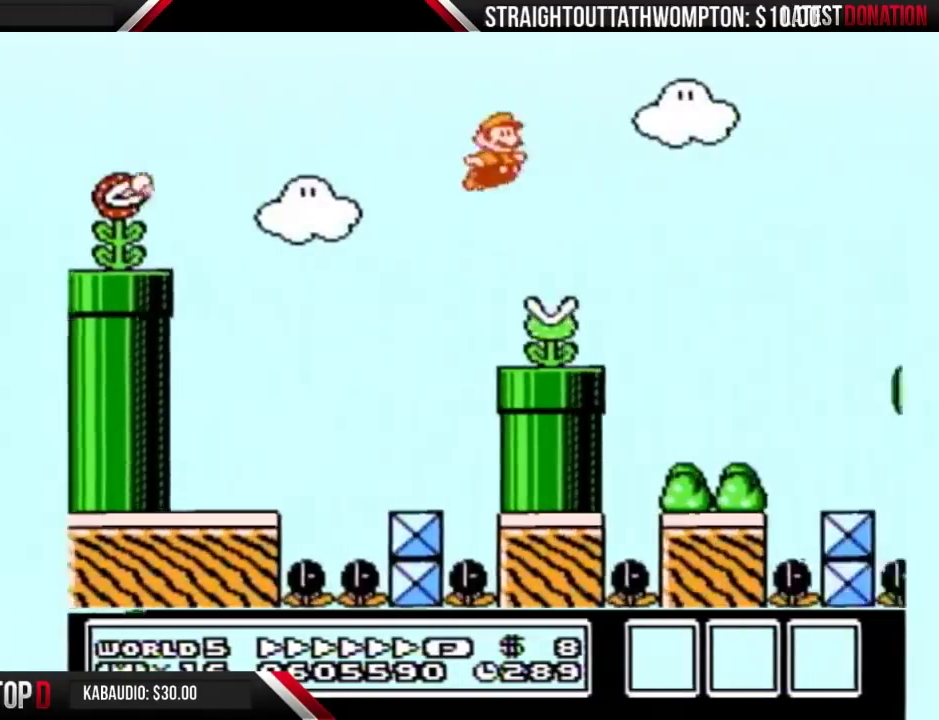
{"buttons": ["B", "DPAD_RIGHT"], "events": [[333, "A", "up"]]}
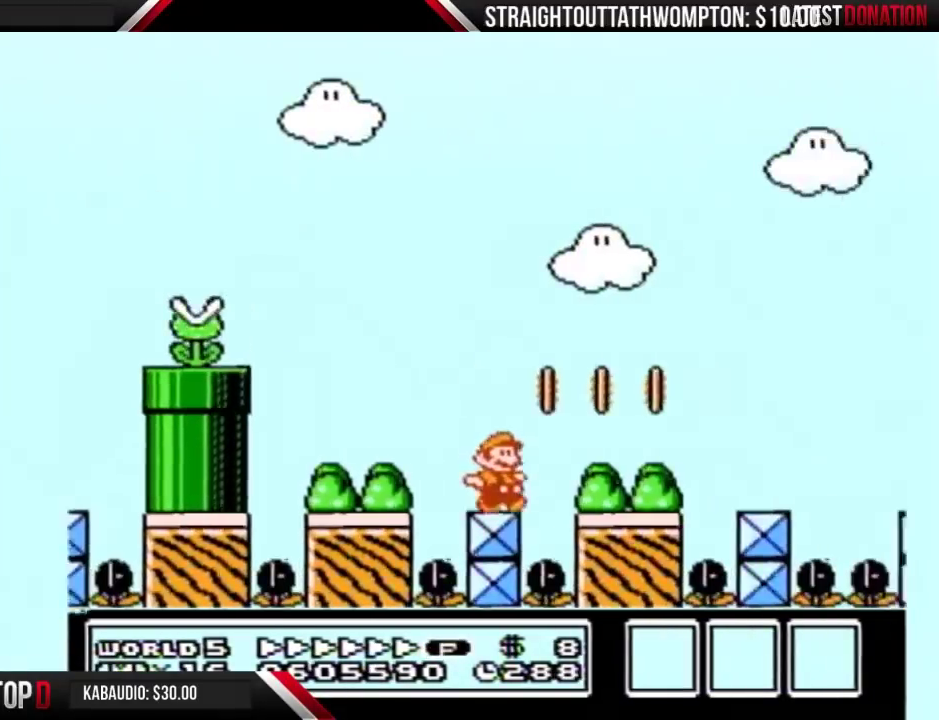
{"buttons": ["A", "B", "DPAD_RIGHT"], "events": [[67, "A", "down"]]}
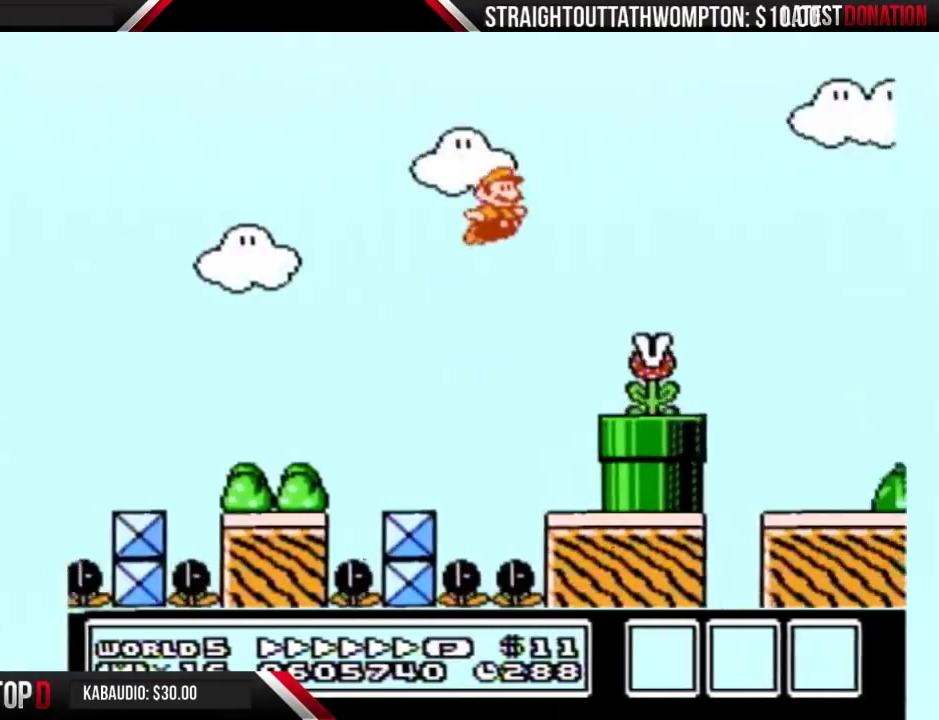
{"buttons": ["B", "DPAD_RIGHT"], "events": [[100, "A", "up"]]}
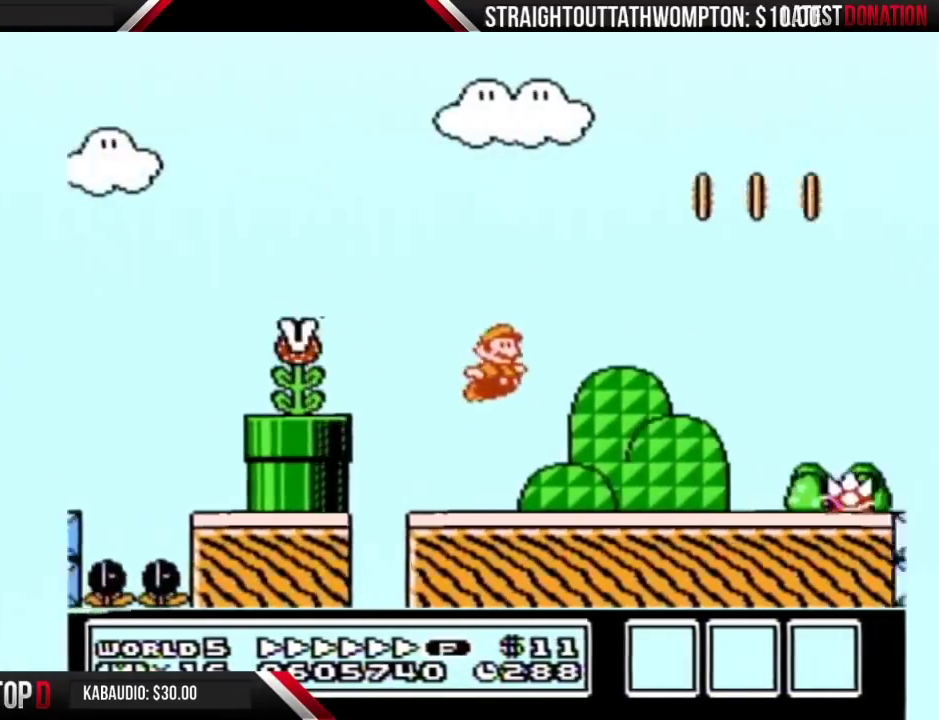
{"buttons": ["B", "DPAD_RIGHT"], "events": [[267, "A", "down"], [433, "A", "up"]]}
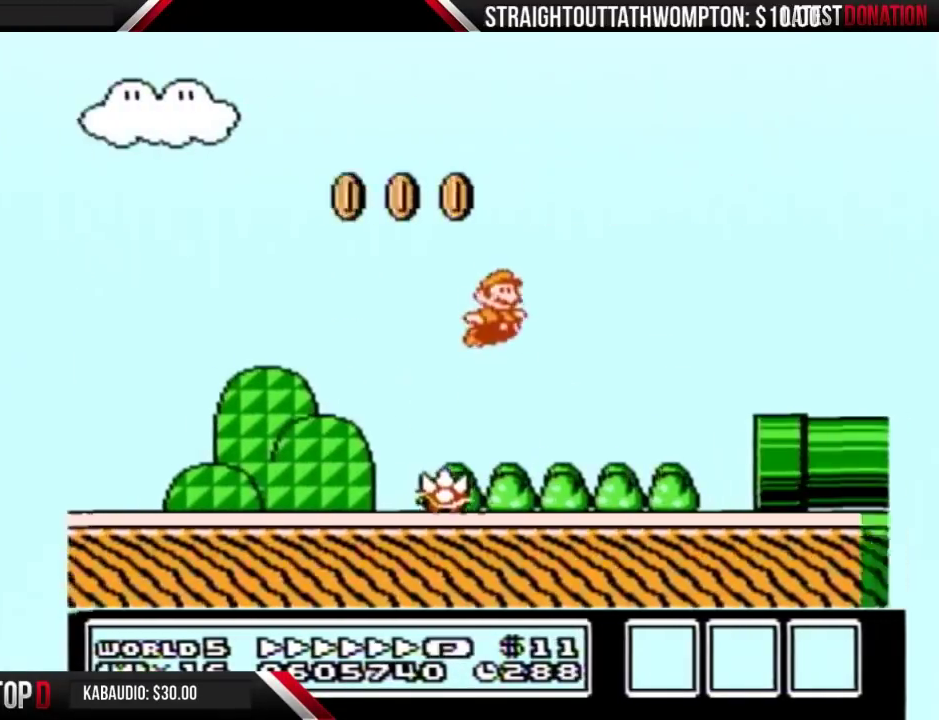
{"buttons": ["B", "DPAD_RIGHT"], "events": []}
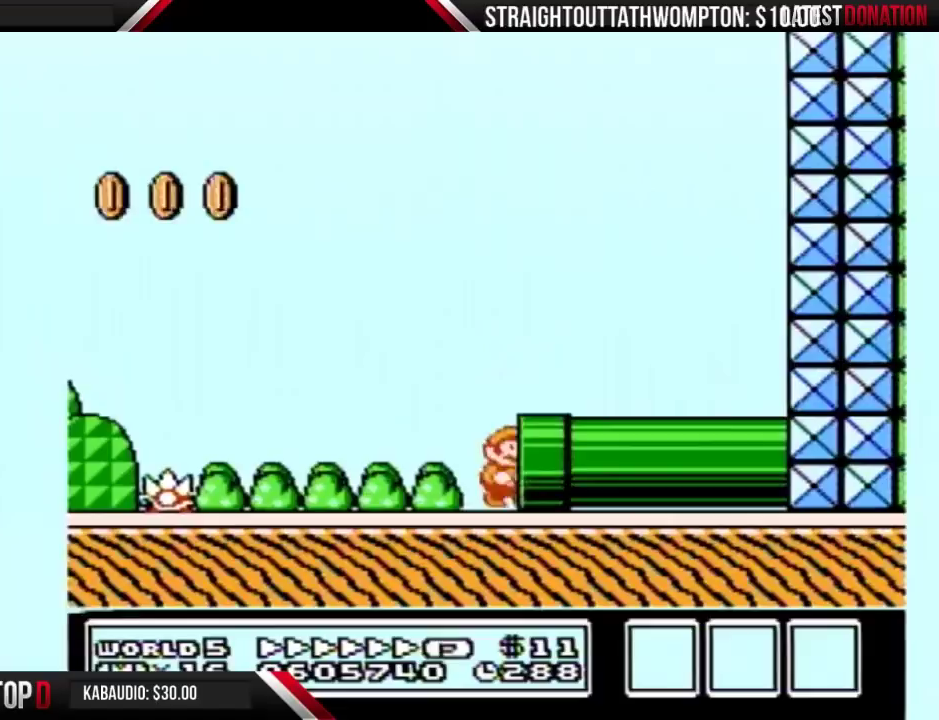
{"buttons": ["B", "DPAD_RIGHT"], "events": []}
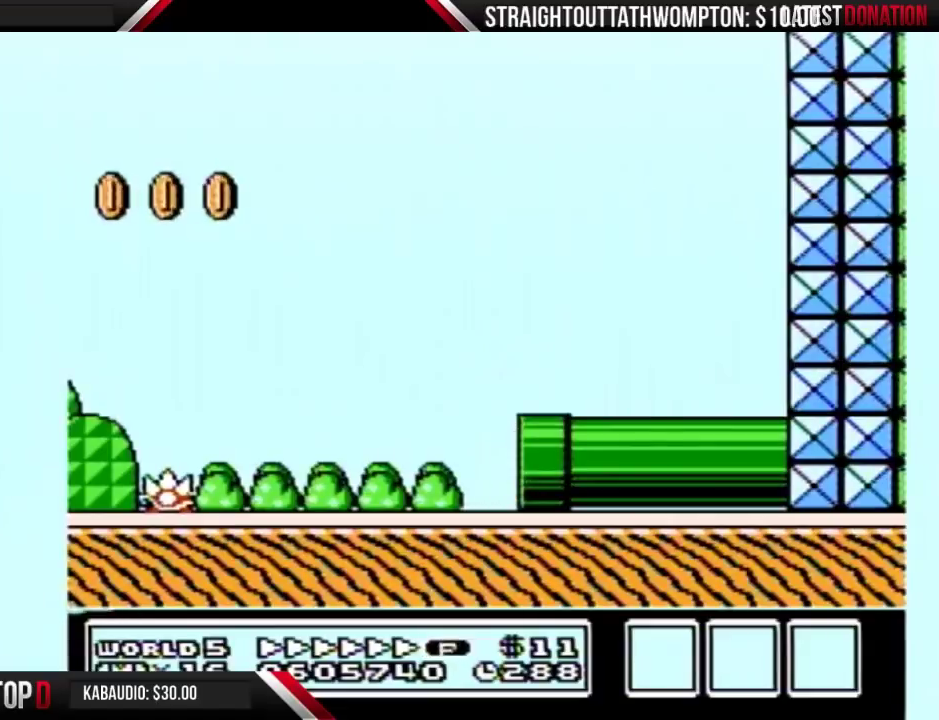
{"buttons": ["B"], "events": [[400, "DPAD_RIGHT", "up"]]}
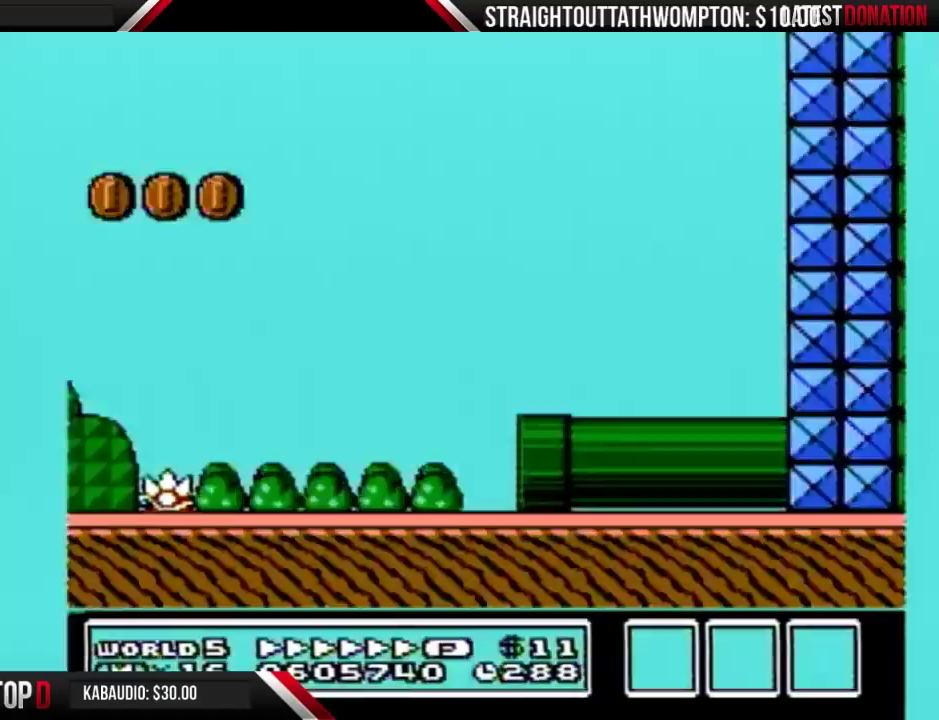
{"buttons": ["B", "DPAD_RIGHT"], "events": [[67, "DPAD_RIGHT", "down"]]}
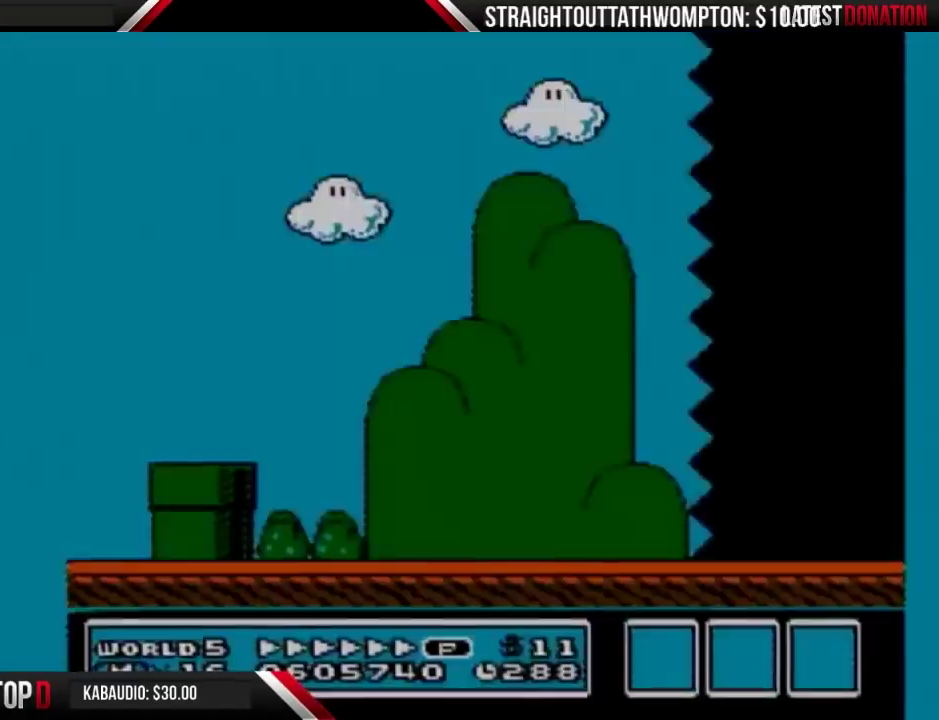
{"buttons": ["B", "DPAD_RIGHT"], "events": []}
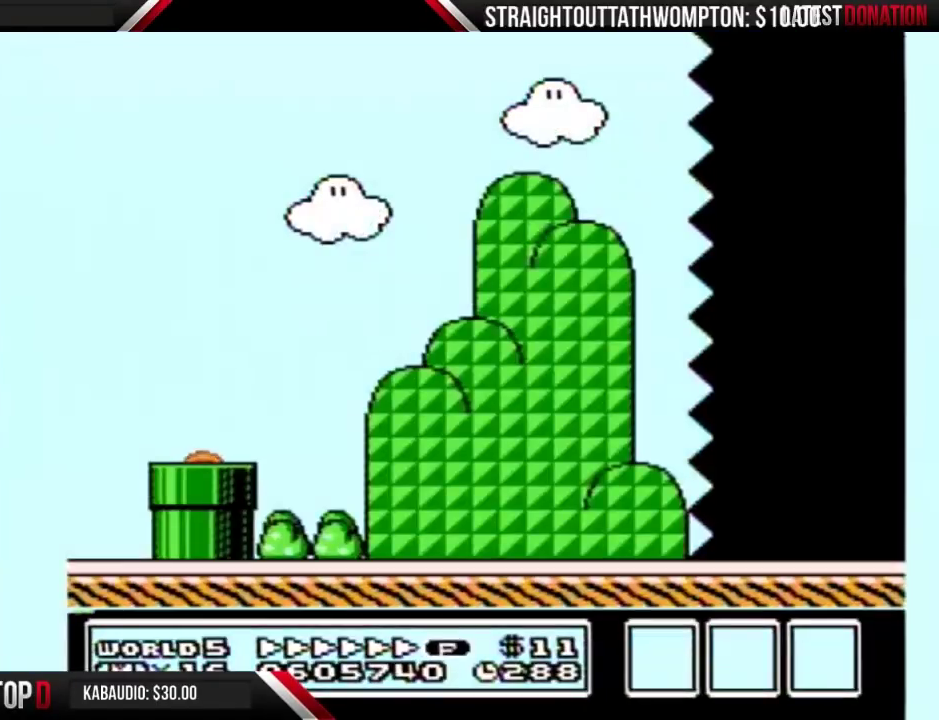
{"buttons": ["B", "DPAD_RIGHT"], "events": []}
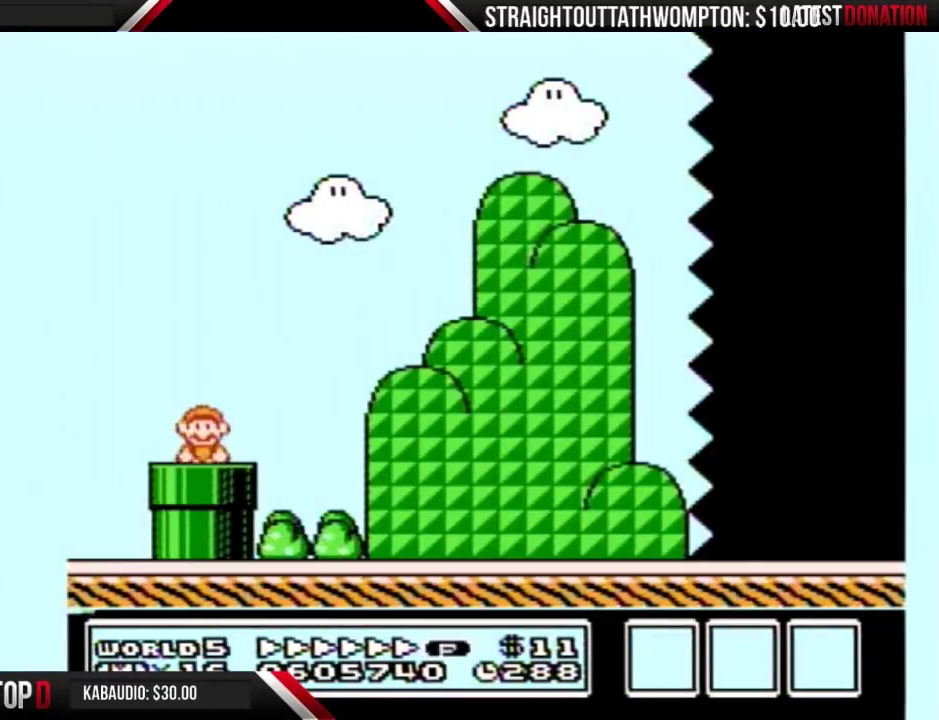
{"buttons": ["A", "B", "DPAD_RIGHT"], "events": [[367, "A", "down"]]}
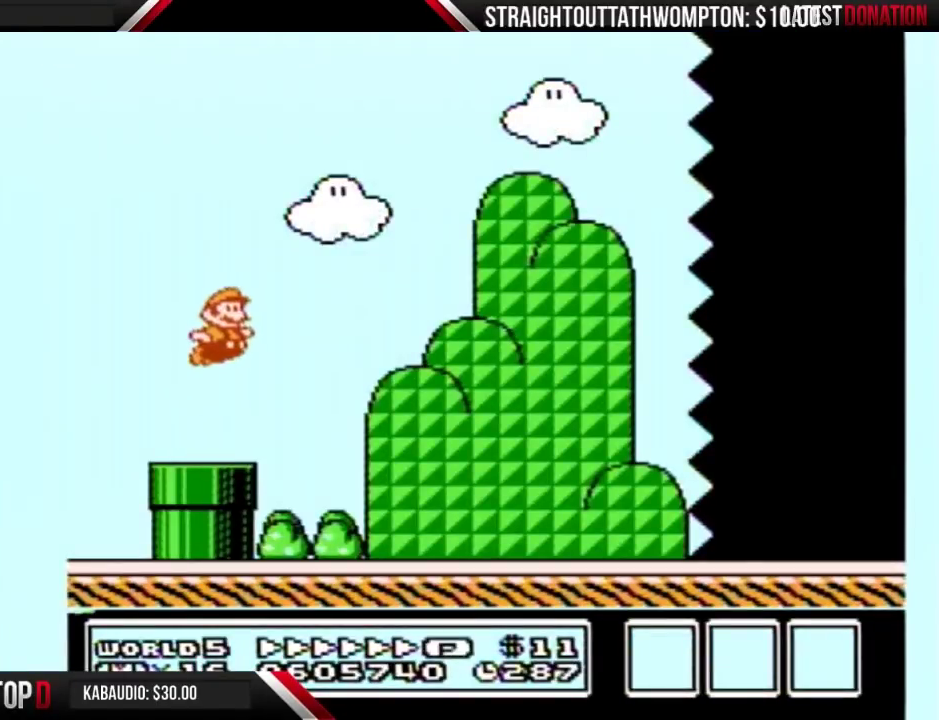
{"buttons": ["B", "DPAD_RIGHT"], "events": [[333, "A", "up"]]}
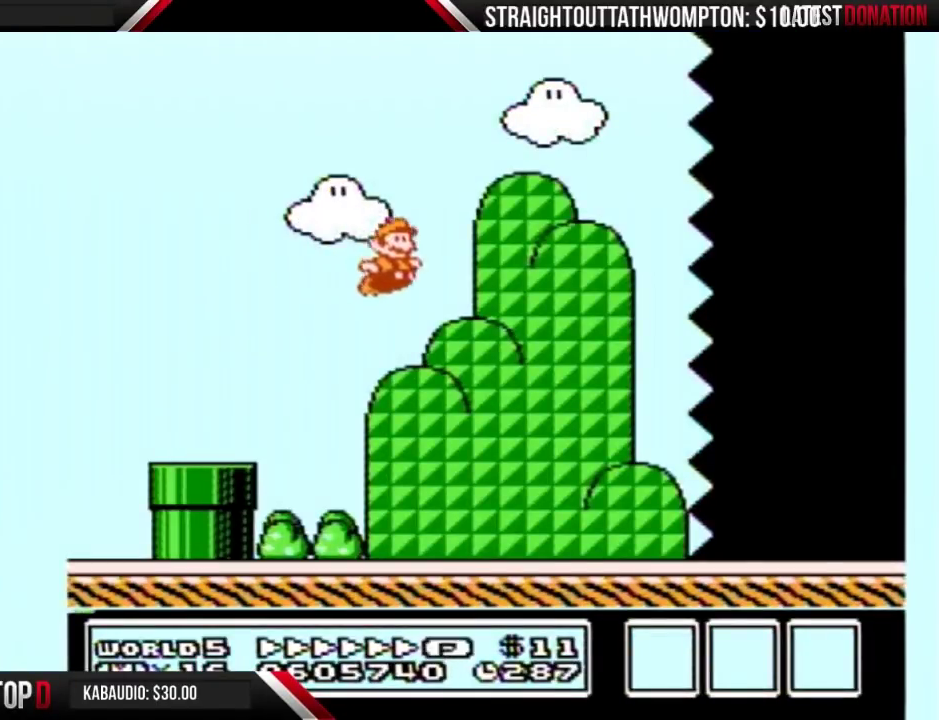
{"buttons": ["B", "DPAD_RIGHT"], "events": []}